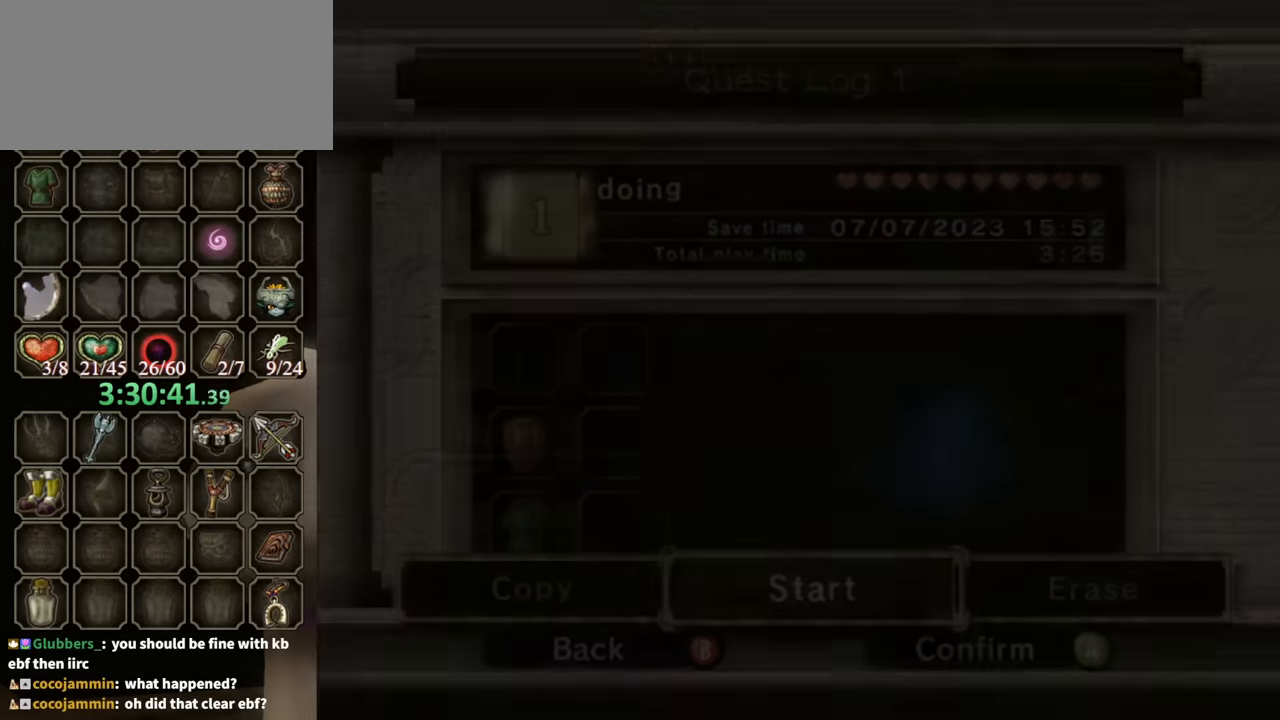
Gameplay with a controller (Nintendo layout); each line is a JSON object with the inputs held at the frame after it. "events" lists button and stick changes between this image and that frame as [ms after this image, input, new state], when the widget could be followed in between. Not read: L3 R3 START.
{"buttons": [], "left_stick": "center", "right_stick": "center", "events": [[100, "A", "down"], [134, "A", "up"], [267, "A", "down"], [300, "A", "up"], [367, "A", "down"], [467, "A", "up"]]}
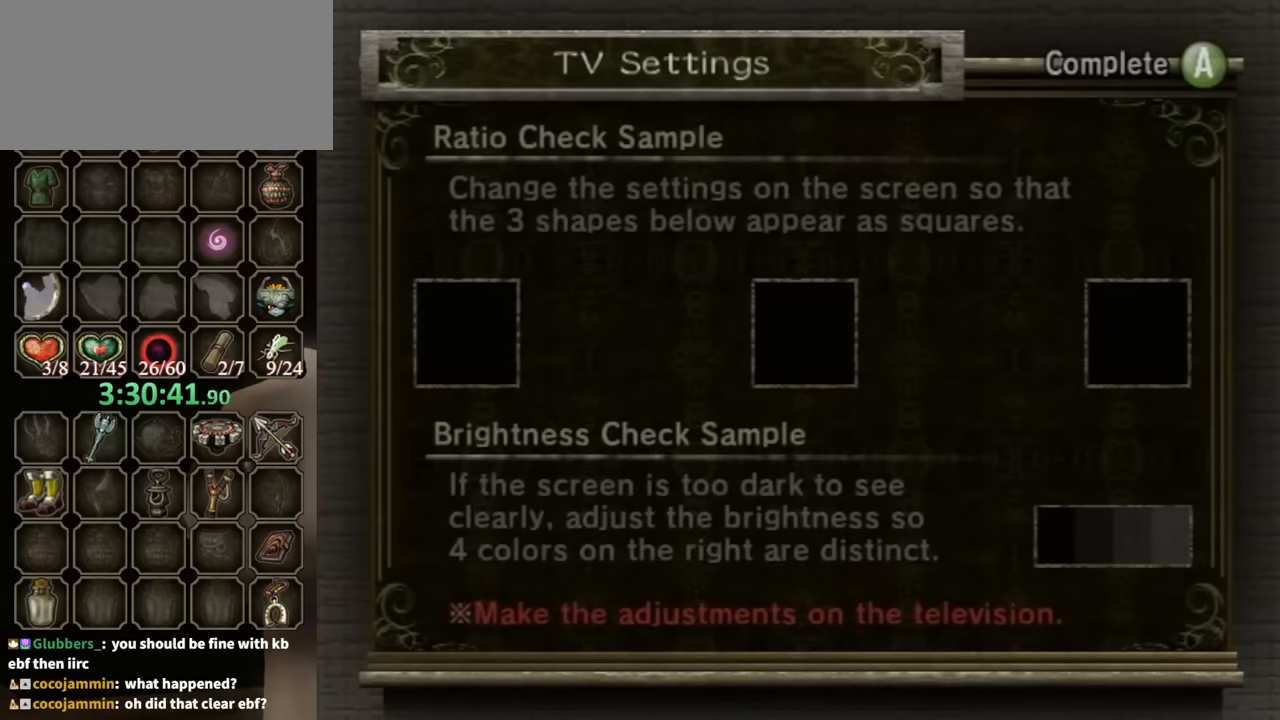
{"buttons": ["A"], "left_stick": "center", "right_stick": "center", "events": [[33, "A", "down"], [100, "A", "up"], [200, "A", "down"], [267, "A", "up"], [367, "A", "down"], [433, "A", "up"], [500, "A", "down"]]}
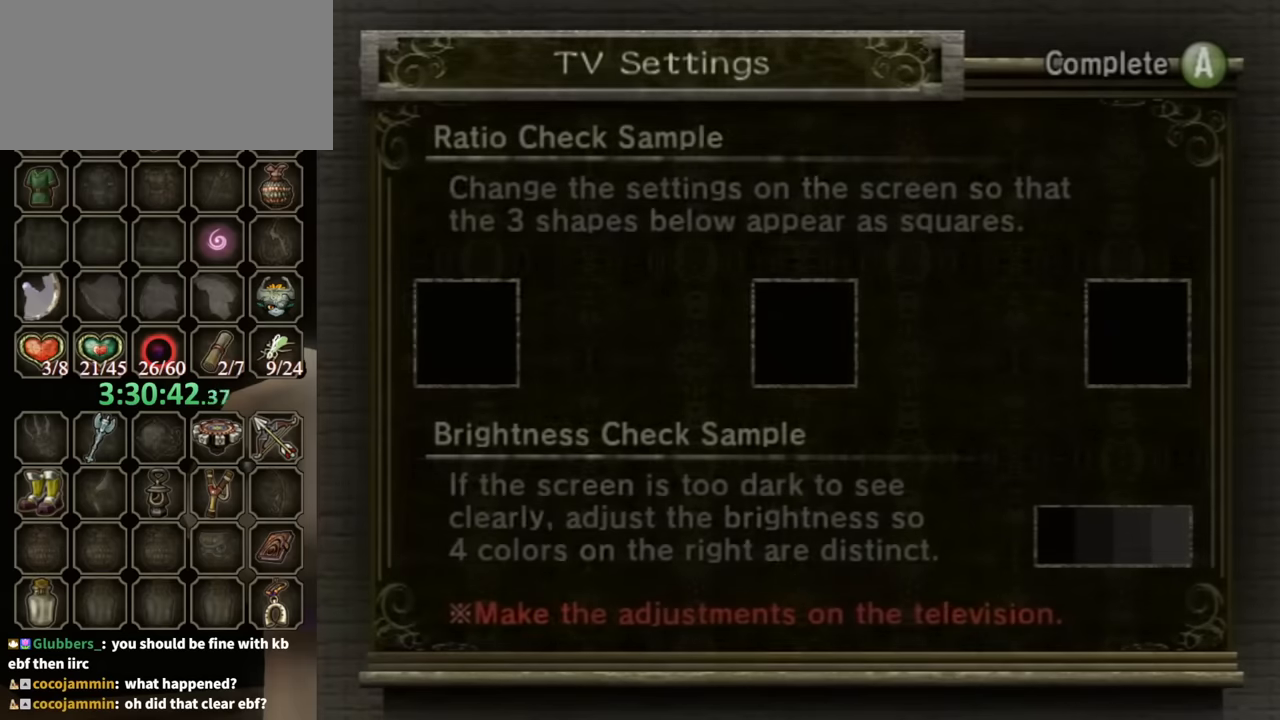
{"buttons": [], "left_stick": "center", "right_stick": "center", "events": [[100, "A", "up"], [167, "A", "down"], [233, "A", "up"]]}
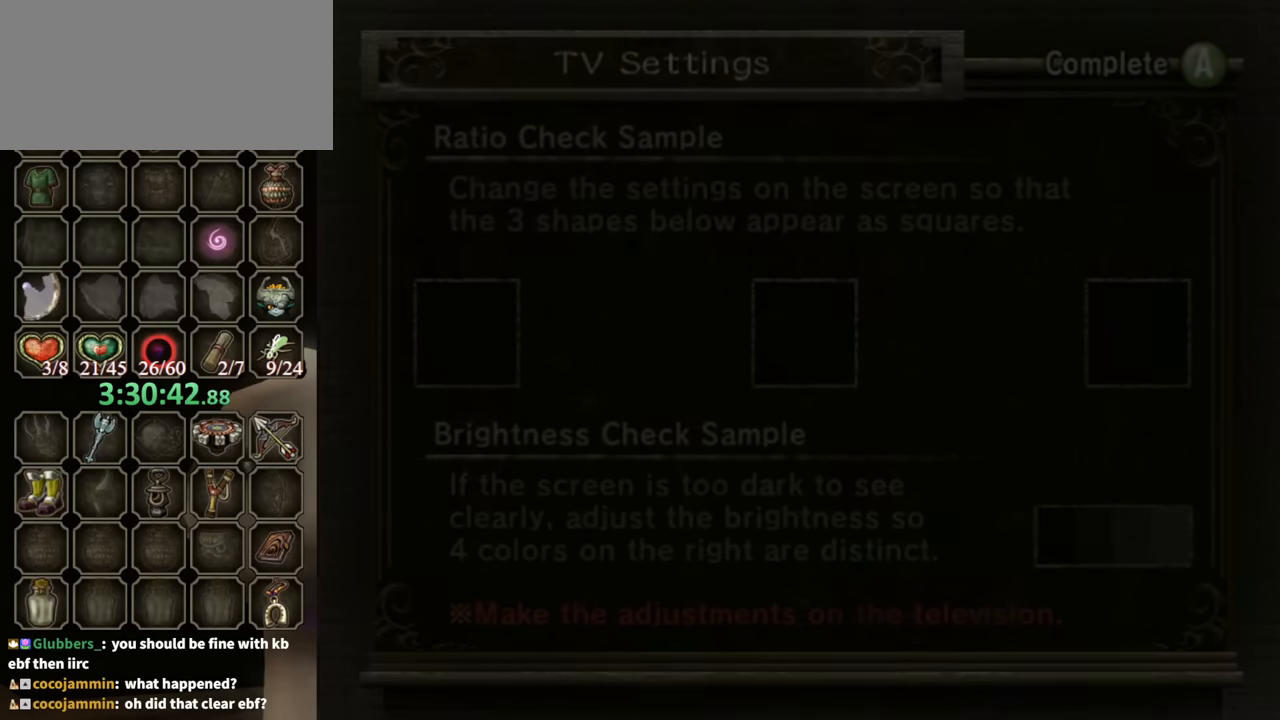
{"buttons": [], "left_stick": "center", "right_stick": "center", "events": []}
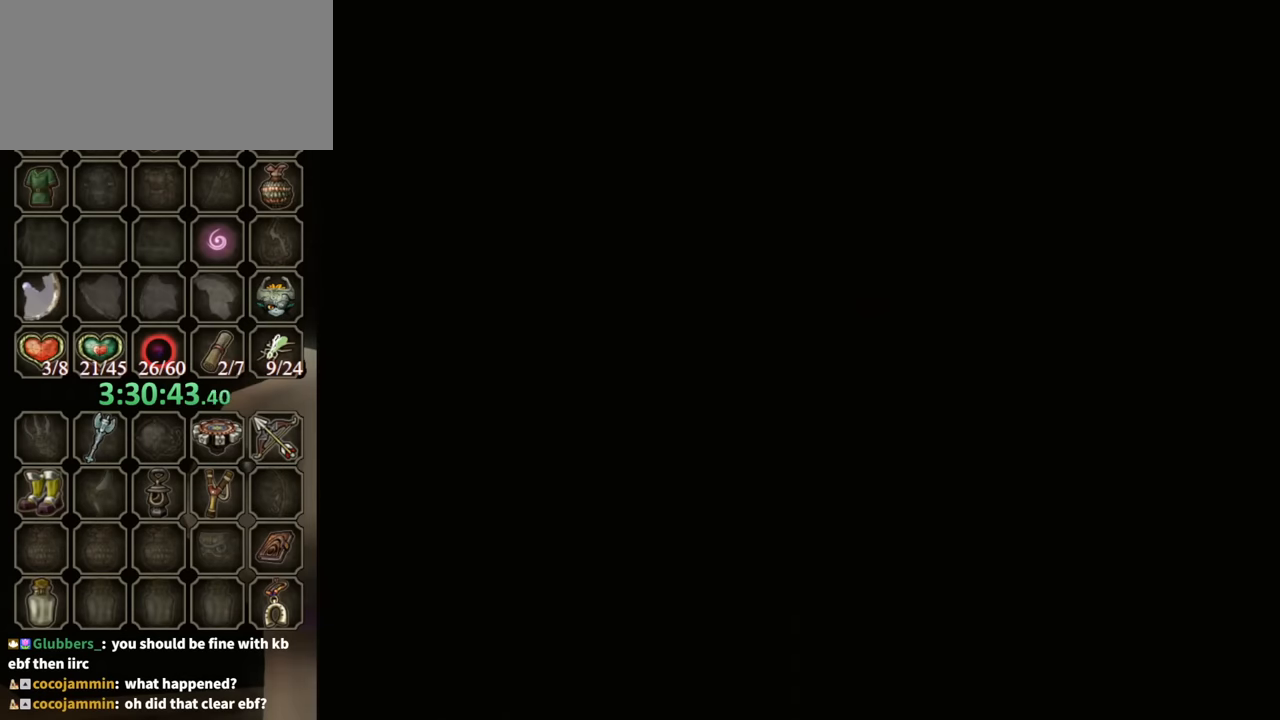
{"buttons": [], "left_stick": "center", "right_stick": "center", "events": []}
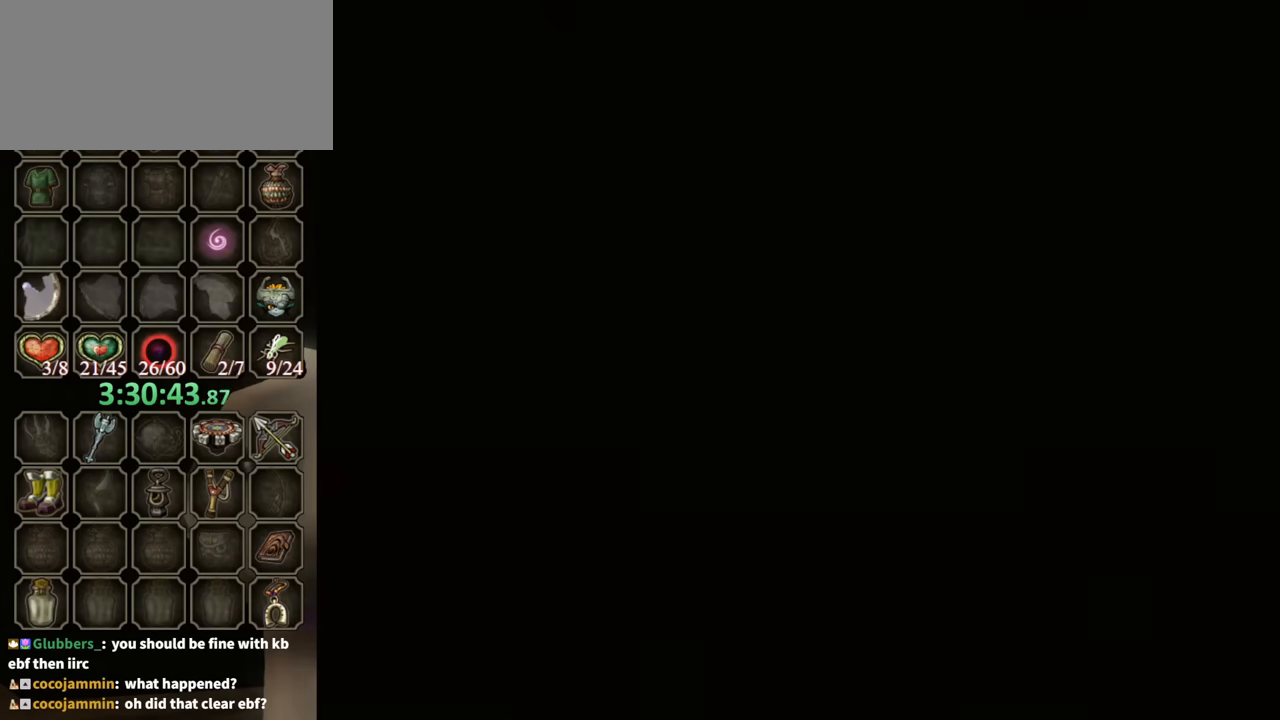
{"buttons": [], "left_stick": "center", "right_stick": "center", "events": []}
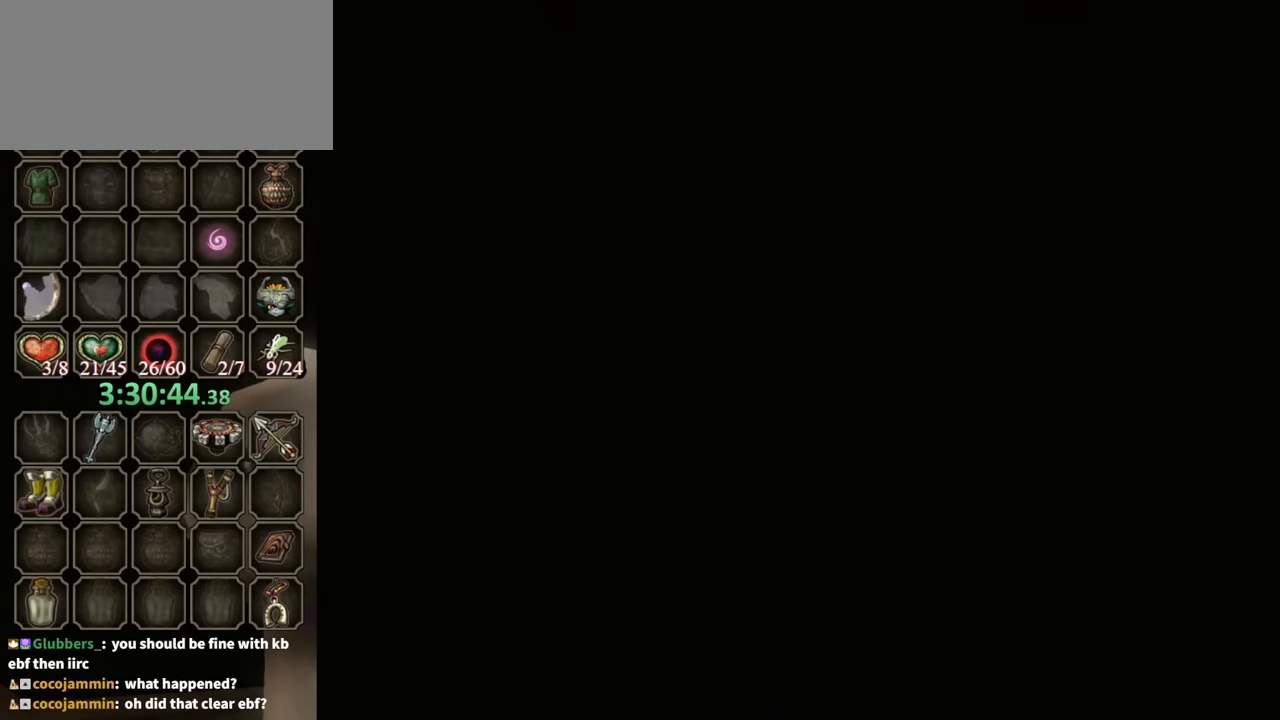
{"buttons": [], "left_stick": "up", "right_stick": "center", "events": [[467, "left_stick", "up"]]}
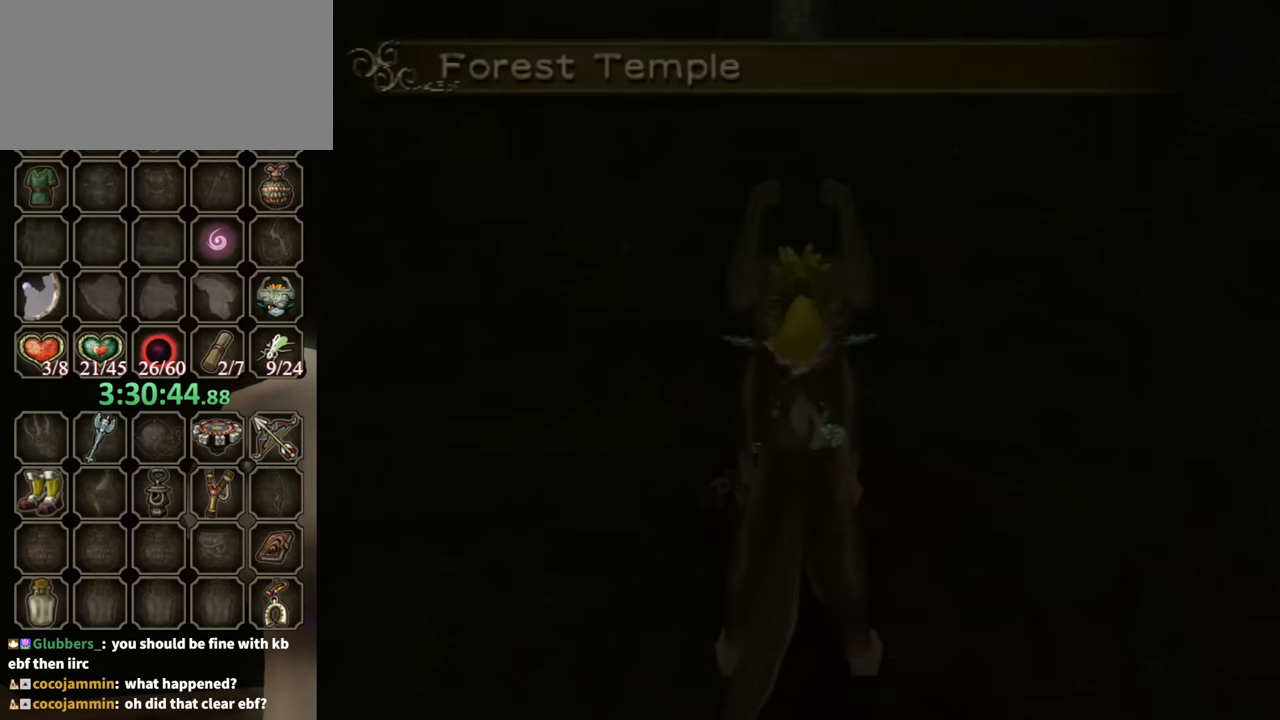
{"buttons": [], "left_stick": "up", "right_stick": "center", "events": []}
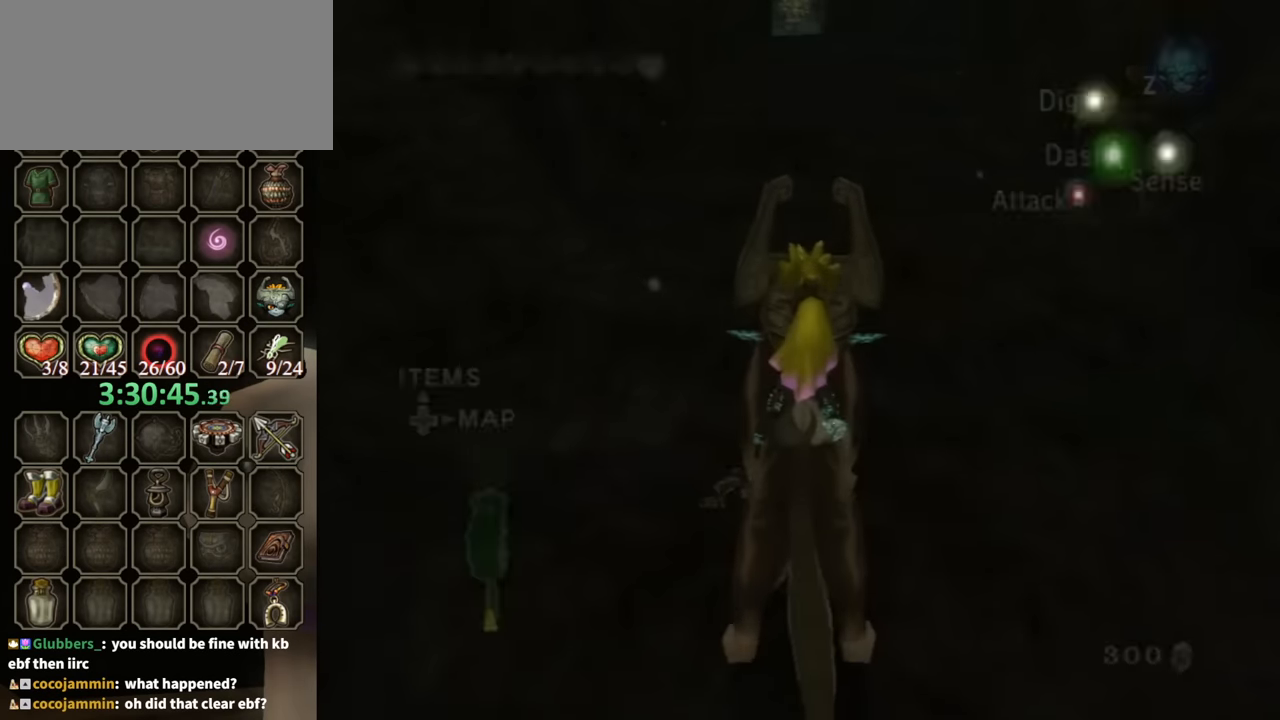
{"buttons": [], "left_stick": "up", "right_stick": "center", "events": [[133, "A", "down"], [233, "A", "up"], [300, "A", "down"], [367, "A", "up"]]}
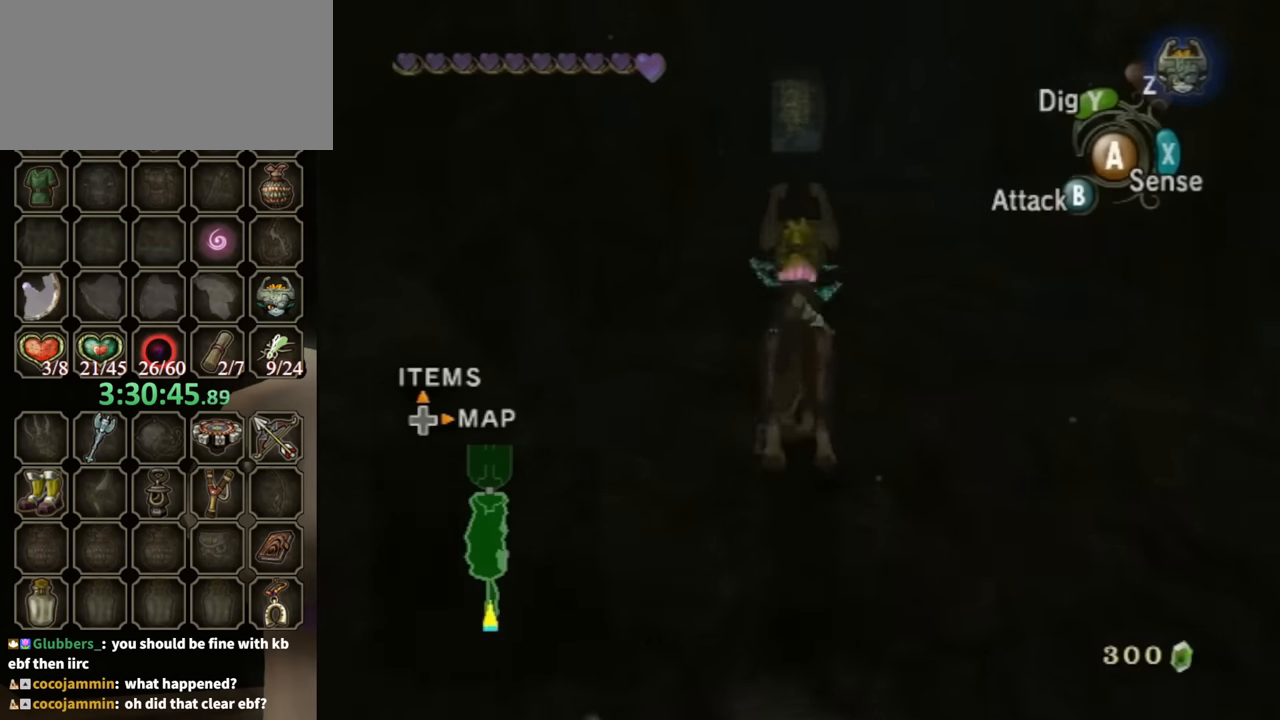
{"buttons": [], "left_stick": "up", "right_stick": "center", "events": []}
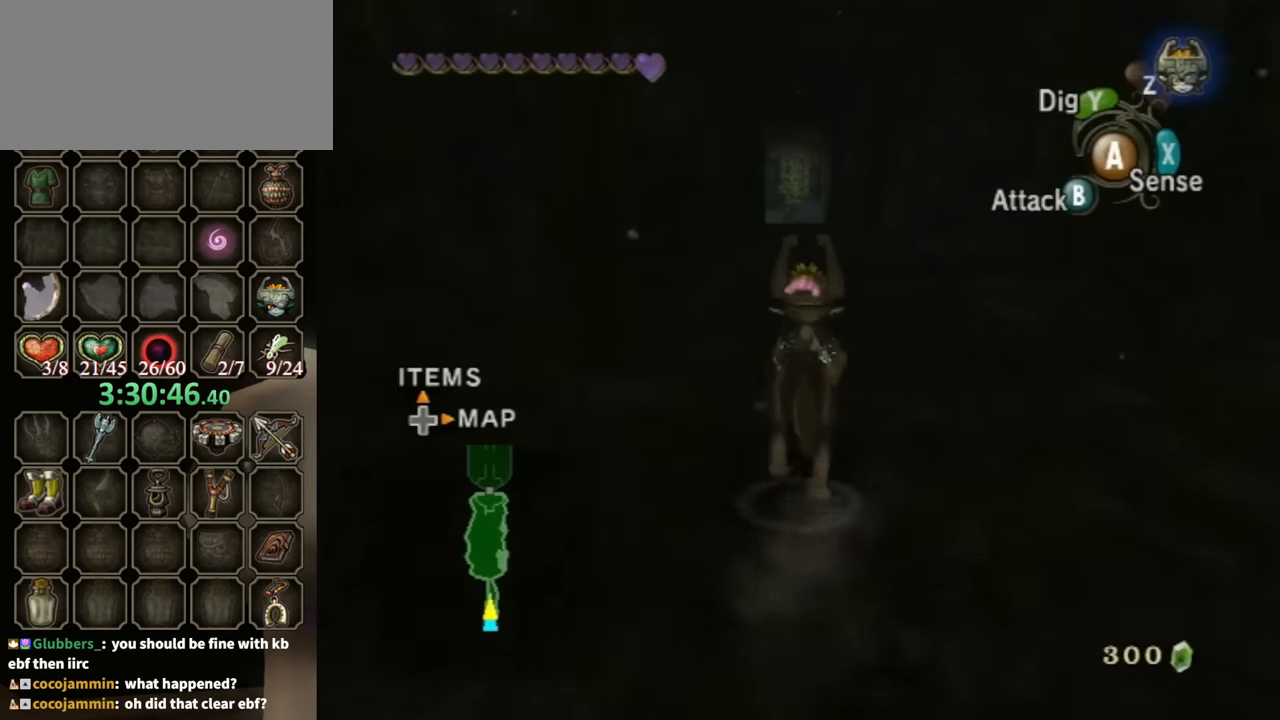
{"buttons": [], "left_stick": "up", "right_stick": "center", "events": []}
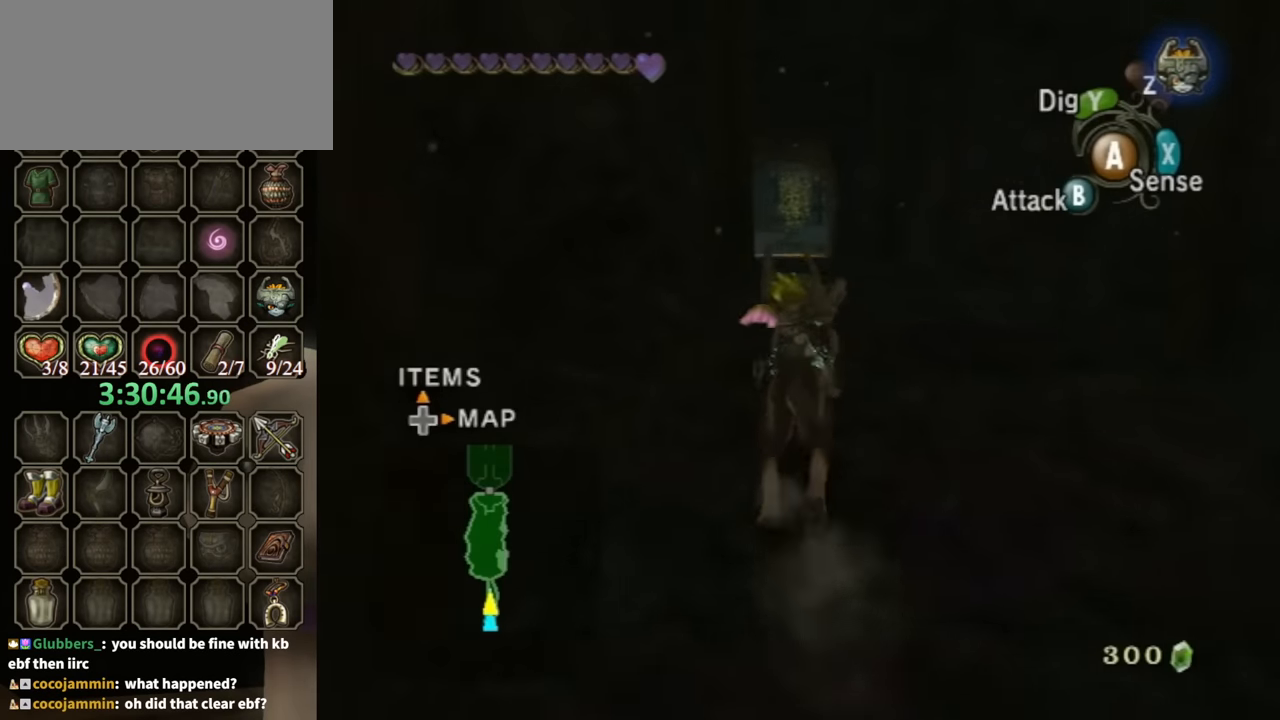
{"buttons": [], "left_stick": "up", "right_stick": "center", "events": [[100, "A", "down"], [167, "A", "up"], [267, "A", "down"], [333, "A", "up"], [400, "A", "down"], [467, "A", "up"]]}
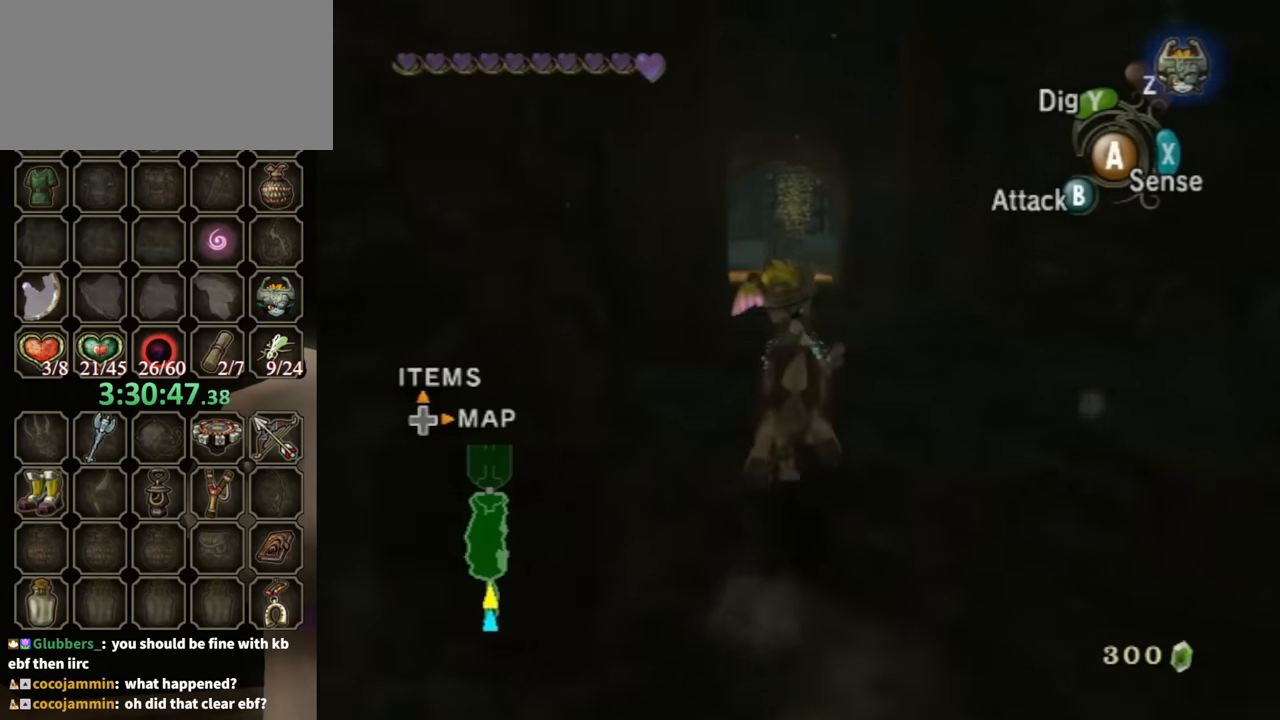
{"buttons": [], "left_stick": "up", "right_stick": "center", "events": [[67, "A", "down"], [167, "A", "up"], [233, "A", "down"], [333, "A", "up"], [367, "A", "down"], [467, "A", "up"]]}
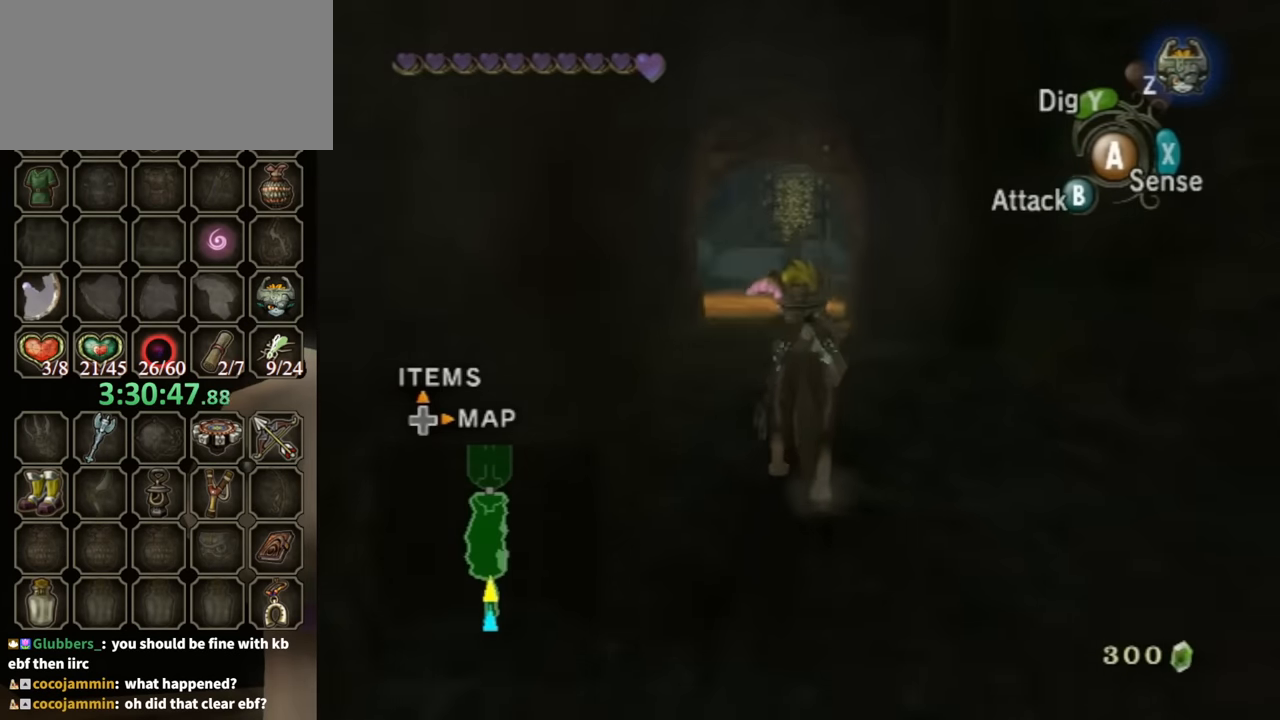
{"buttons": [], "left_stick": "up", "right_stick": "center", "events": []}
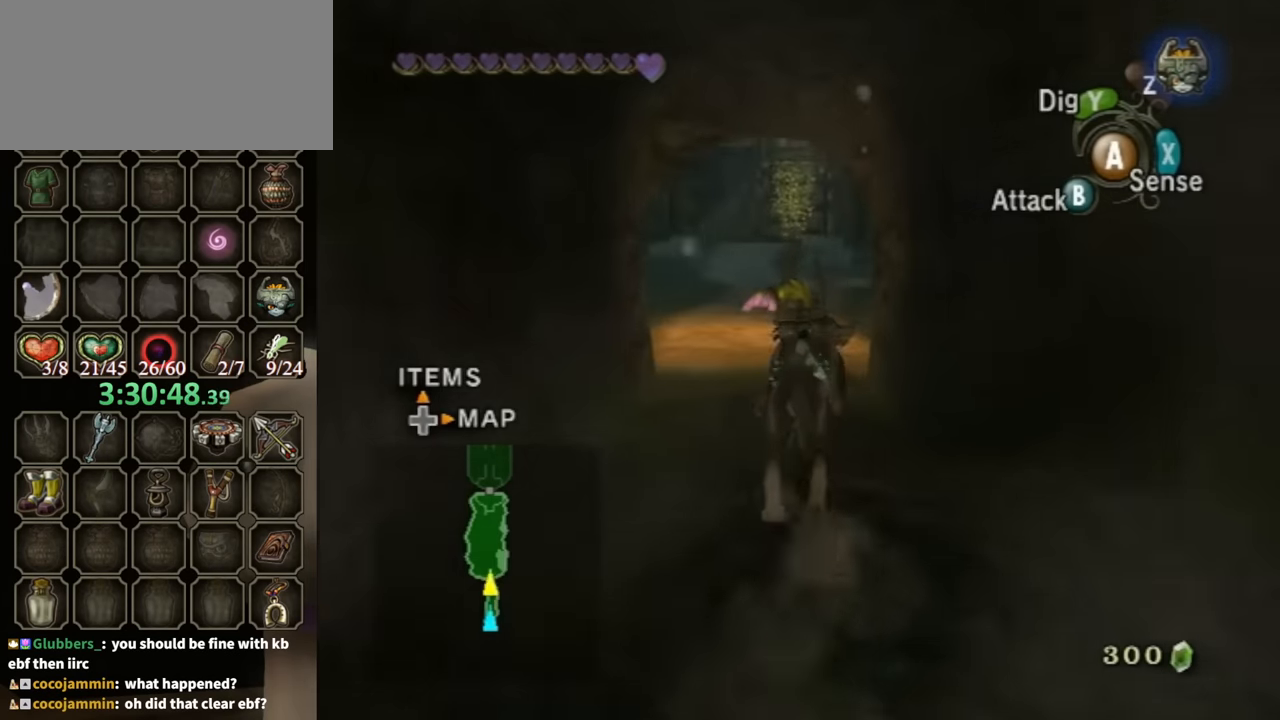
{"buttons": [], "left_stick": "up", "right_stick": "center", "events": []}
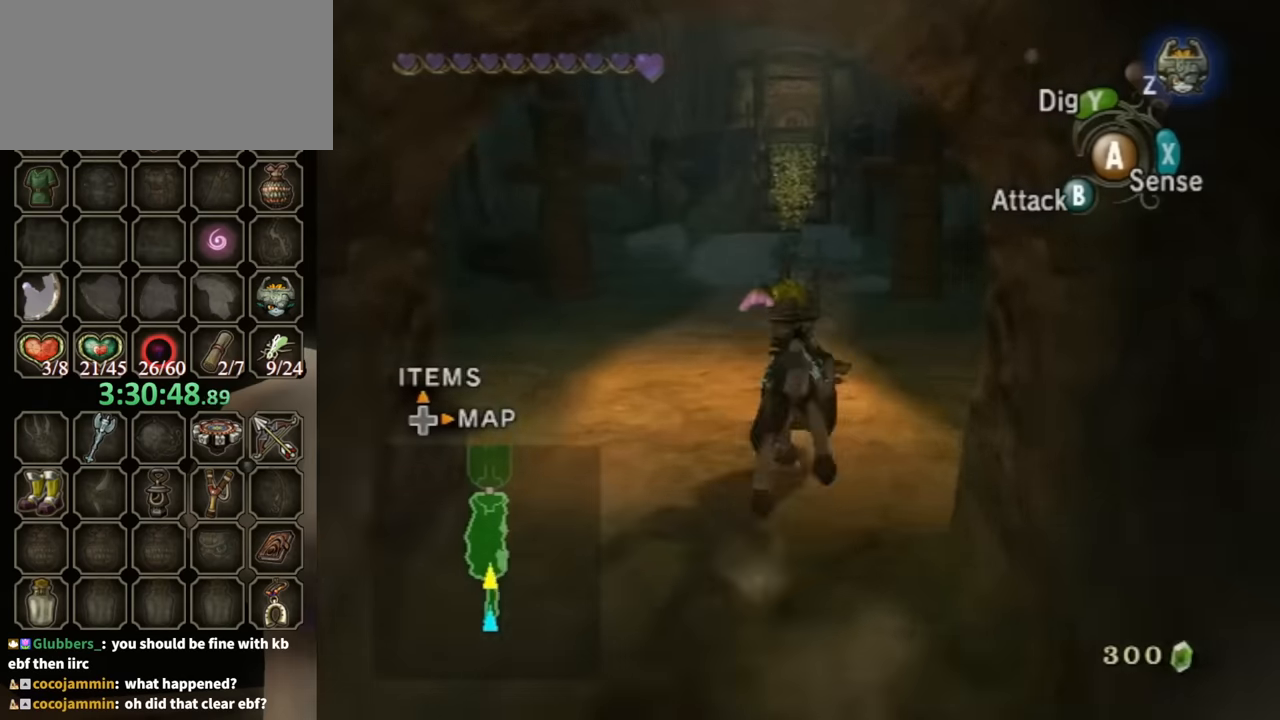
{"buttons": ["A"], "left_stick": "up", "right_stick": "center", "events": [[100, "A", "down"], [200, "A", "up"], [367, "A", "down"], [433, "A", "up"], [500, "A", "down"]]}
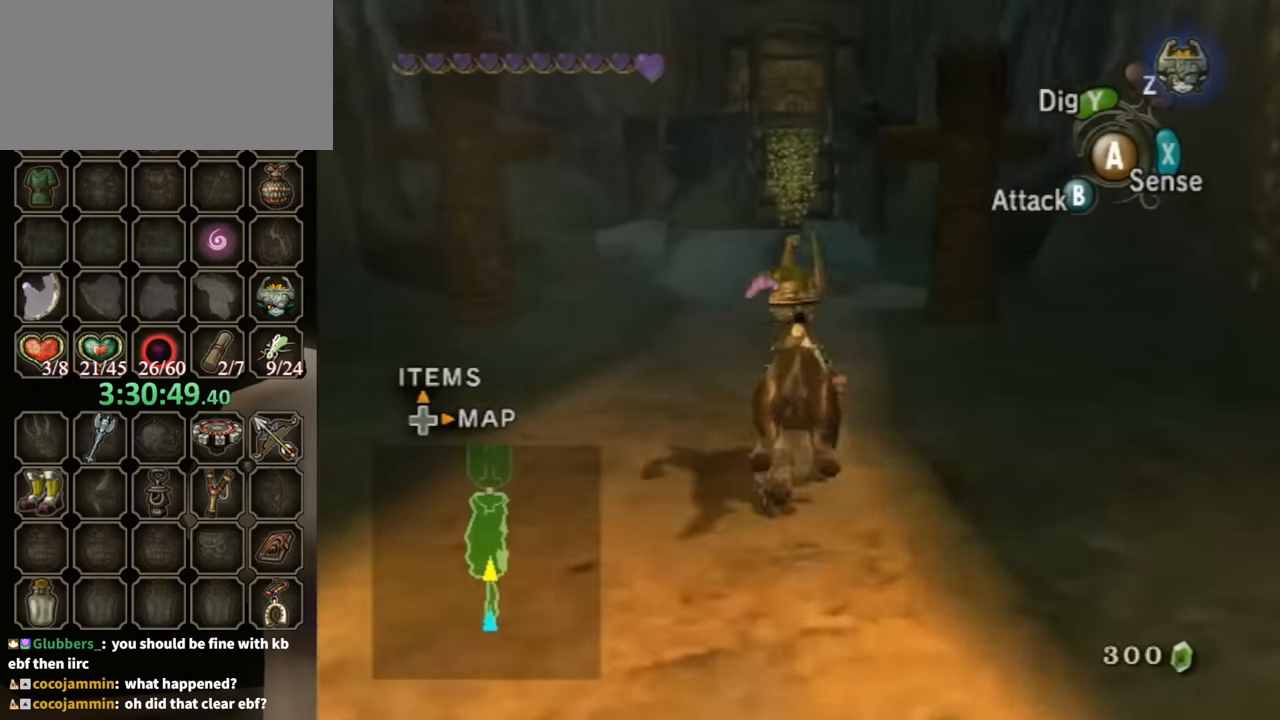
{"buttons": ["A"], "left_stick": "up", "right_stick": "center", "events": [[67, "A", "up"], [167, "A", "down"], [267, "A", "up"], [333, "A", "down"], [367, "A", "up"], [500, "A", "down"]]}
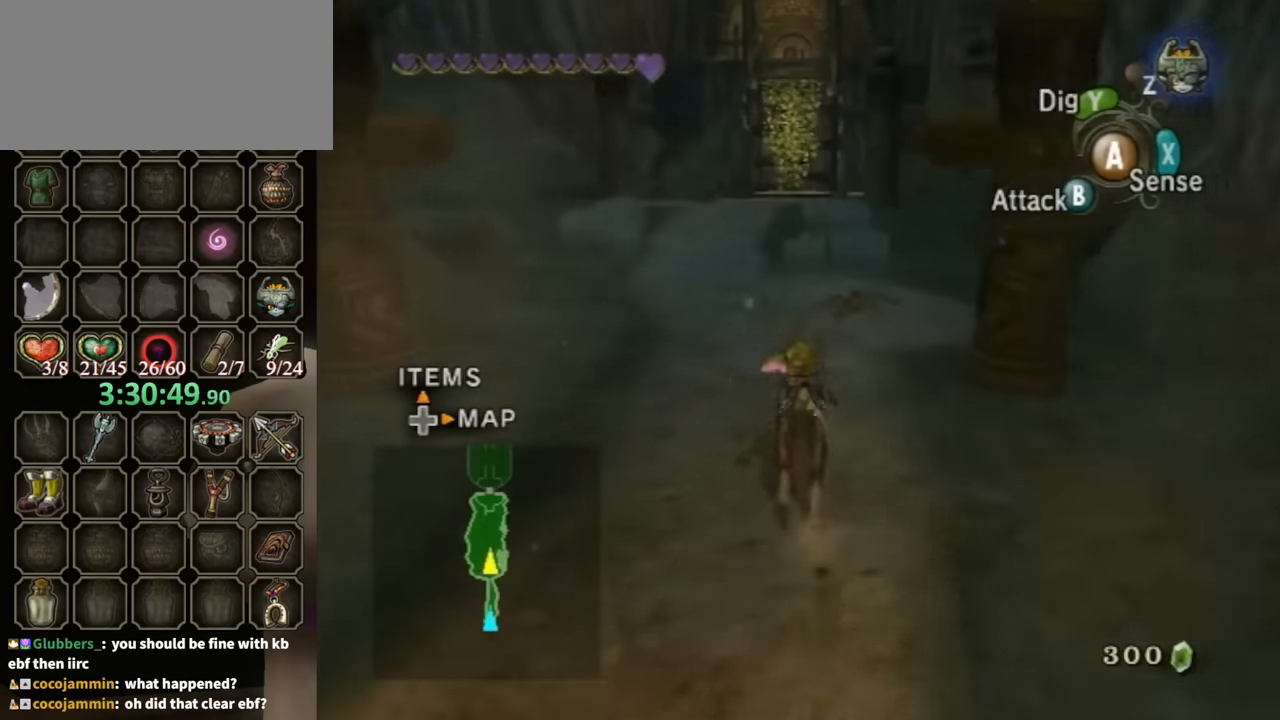
{"buttons": [], "left_stick": "up", "right_stick": "center", "events": [[33, "A", "up"]]}
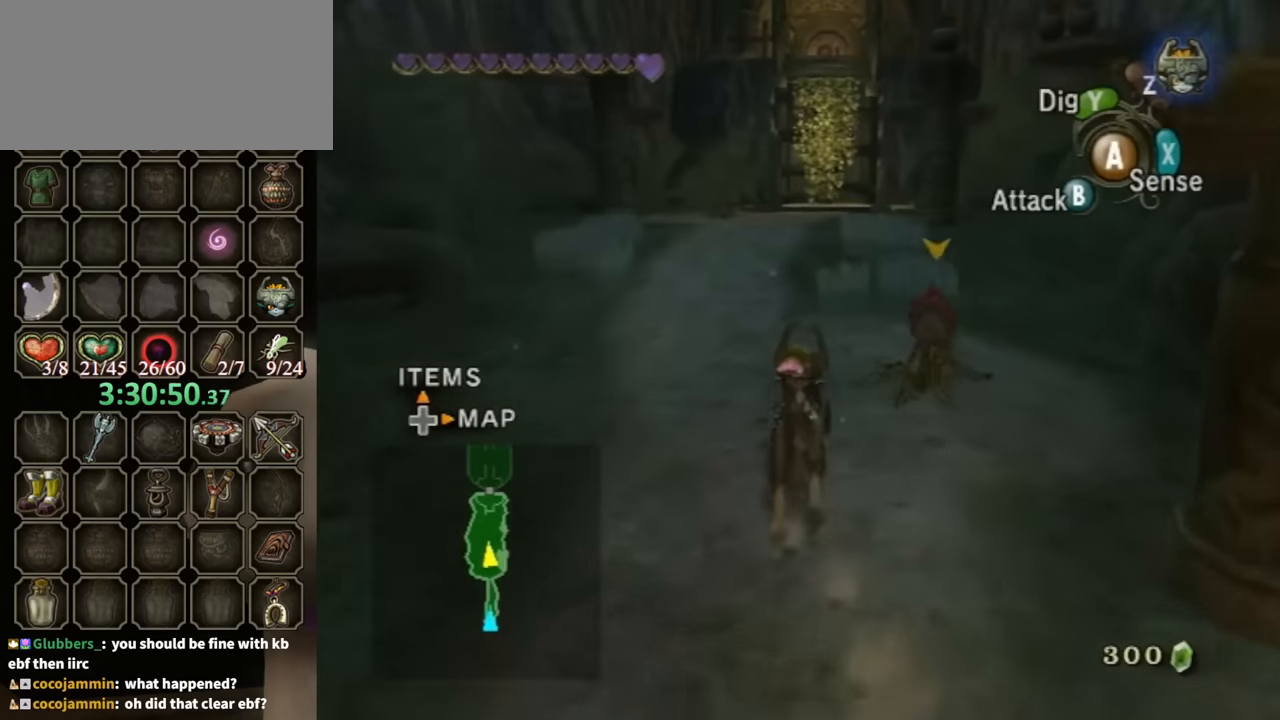
{"buttons": [], "left_stick": "up", "right_stick": "center", "events": []}
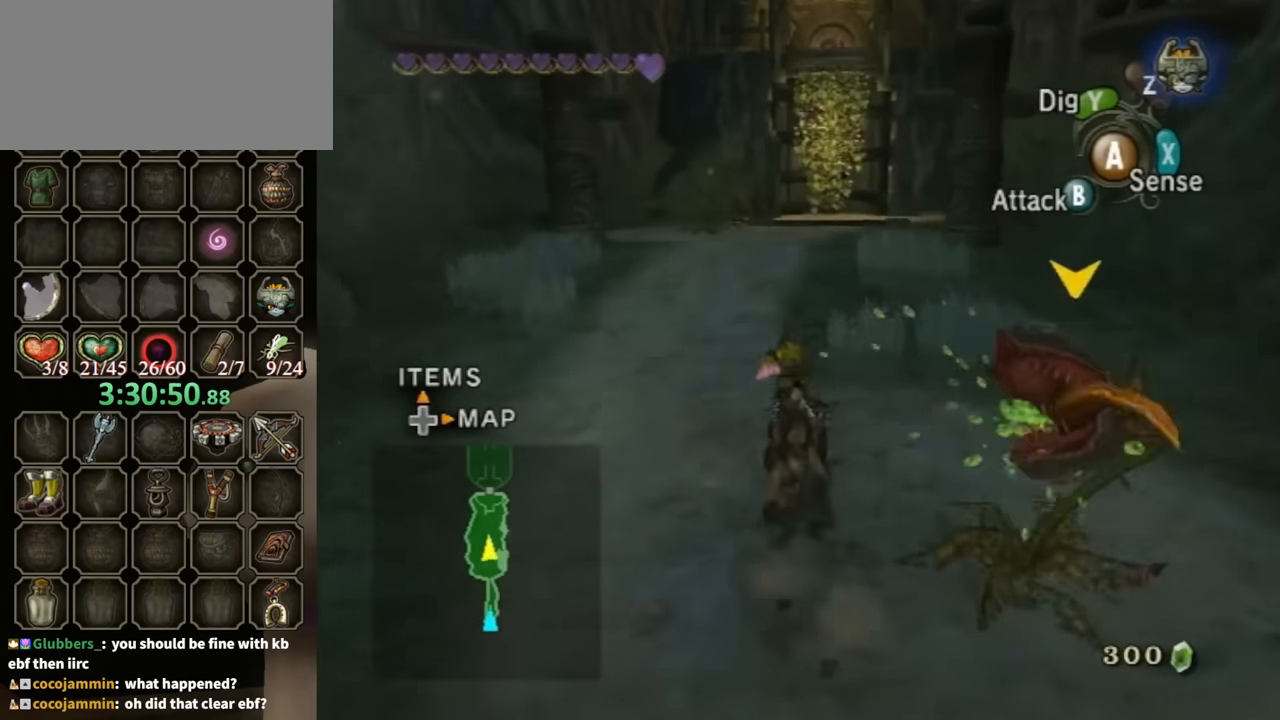
{"buttons": [], "left_stick": "up", "right_stick": "center", "events": [[100, "A", "down"], [167, "A", "up"], [267, "A", "down"], [367, "A", "up"], [433, "A", "down"], [500, "A", "up"]]}
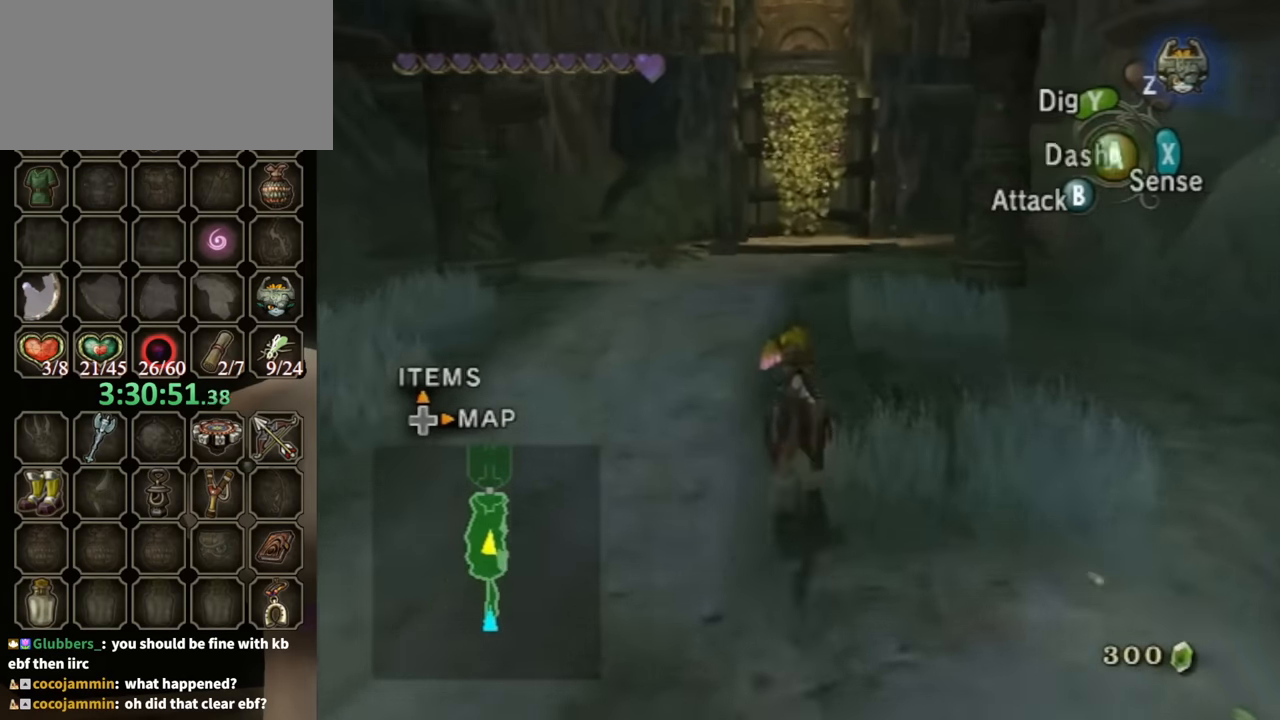
{"buttons": [], "left_stick": "up", "right_stick": "center", "events": [[67, "A", "down"], [167, "A", "up"], [233, "A", "down"], [333, "A", "up"], [367, "A", "down"], [433, "A", "up"]]}
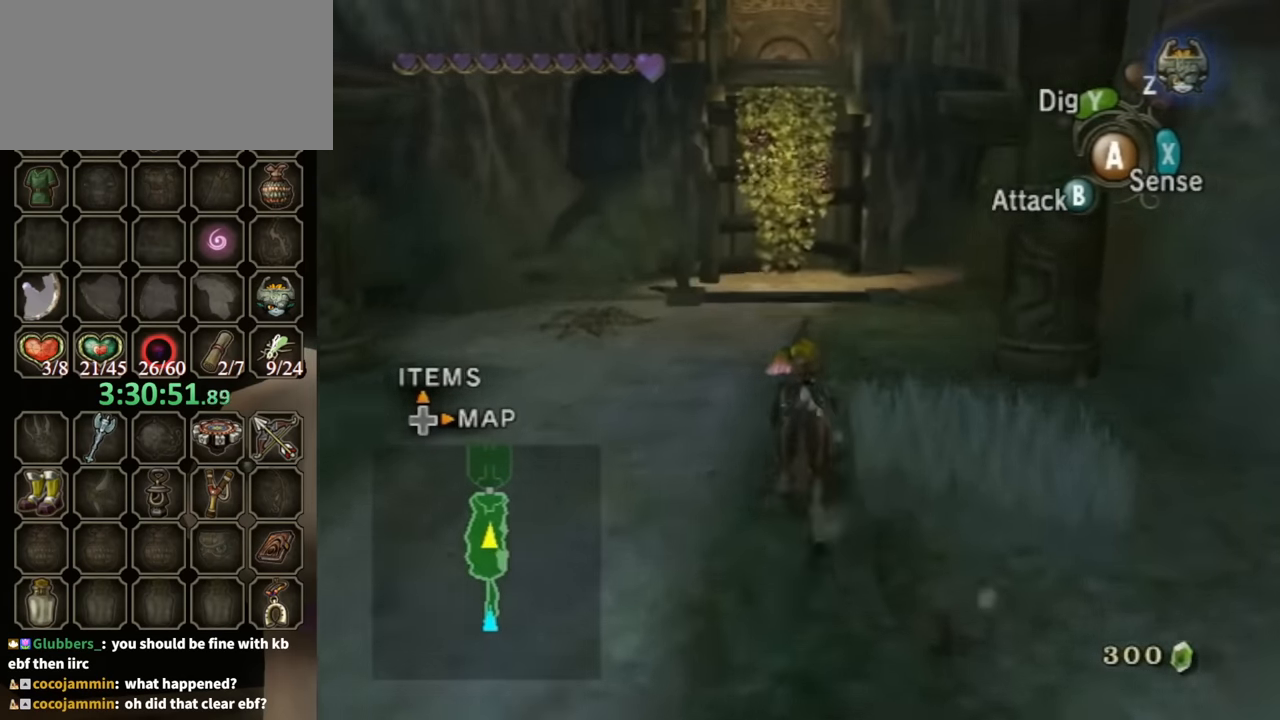
{"buttons": [], "left_stick": "up", "right_stick": "center", "events": []}
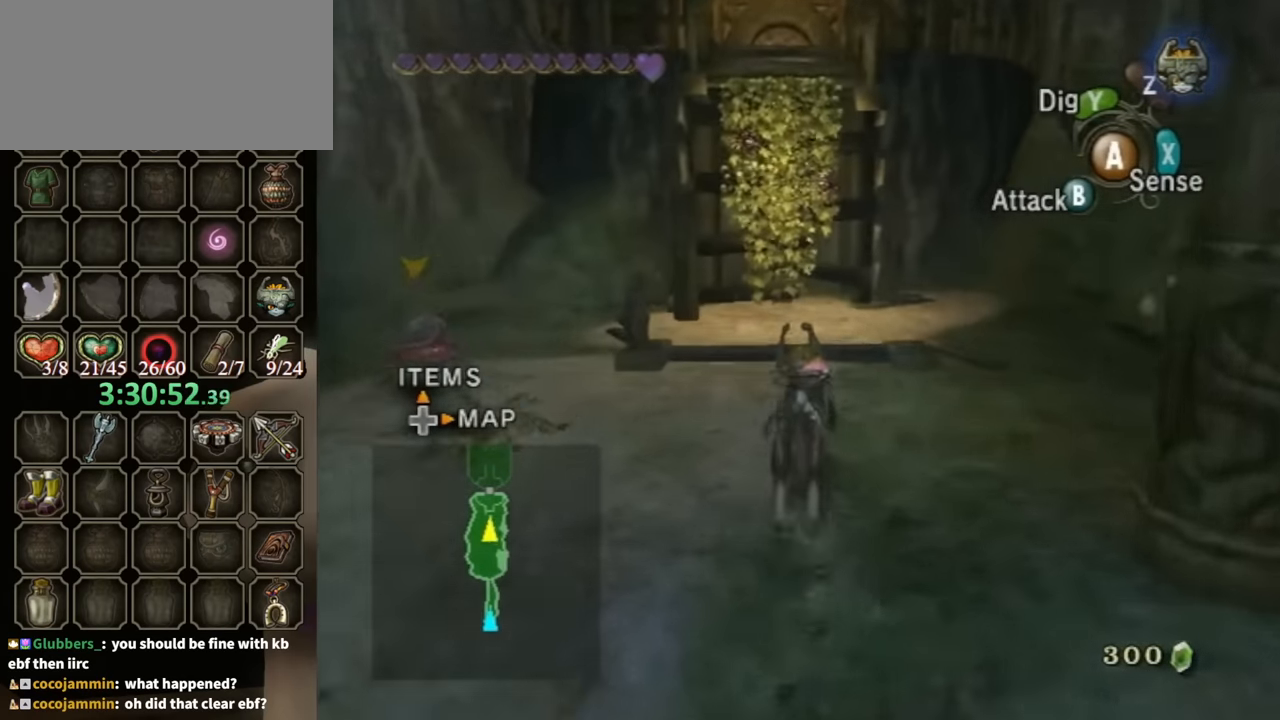
{"buttons": [], "left_stick": "up", "right_stick": "center", "events": []}
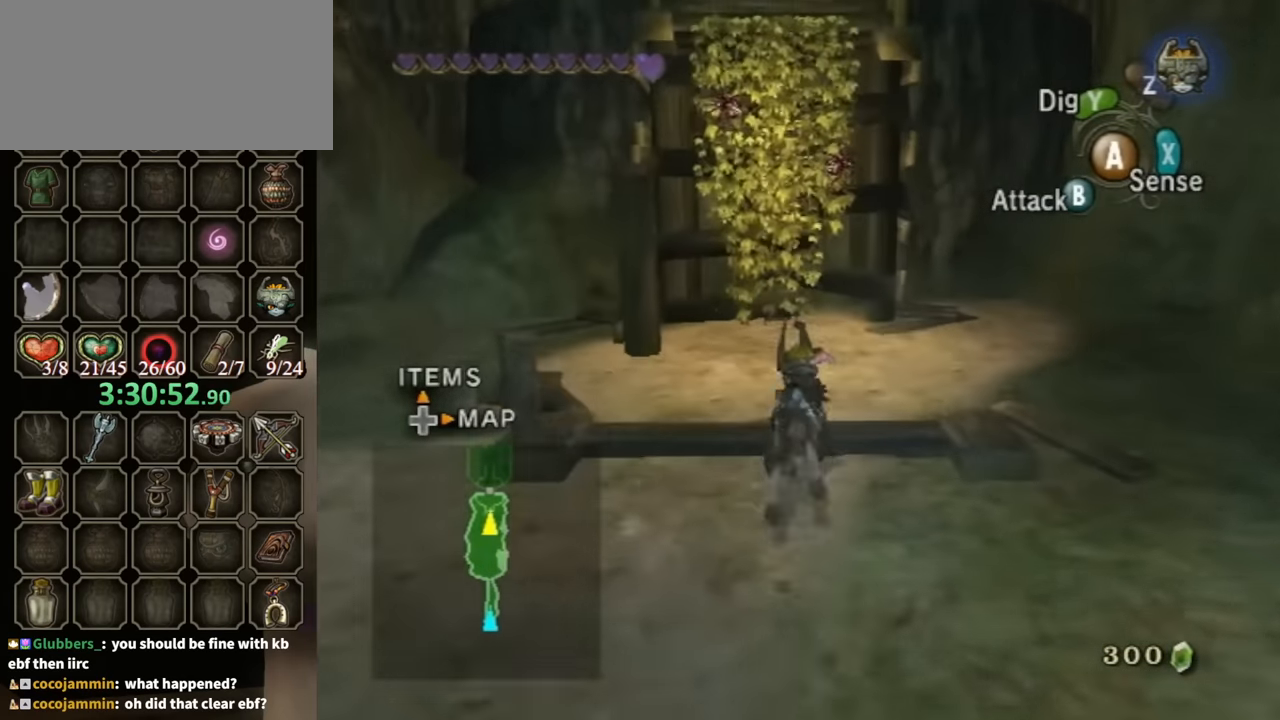
{"buttons": ["R1"], "left_stick": "up", "right_stick": "center", "events": [[200, "R1", "down"], [334, "Y", "down"], [467, "Y", "up"]]}
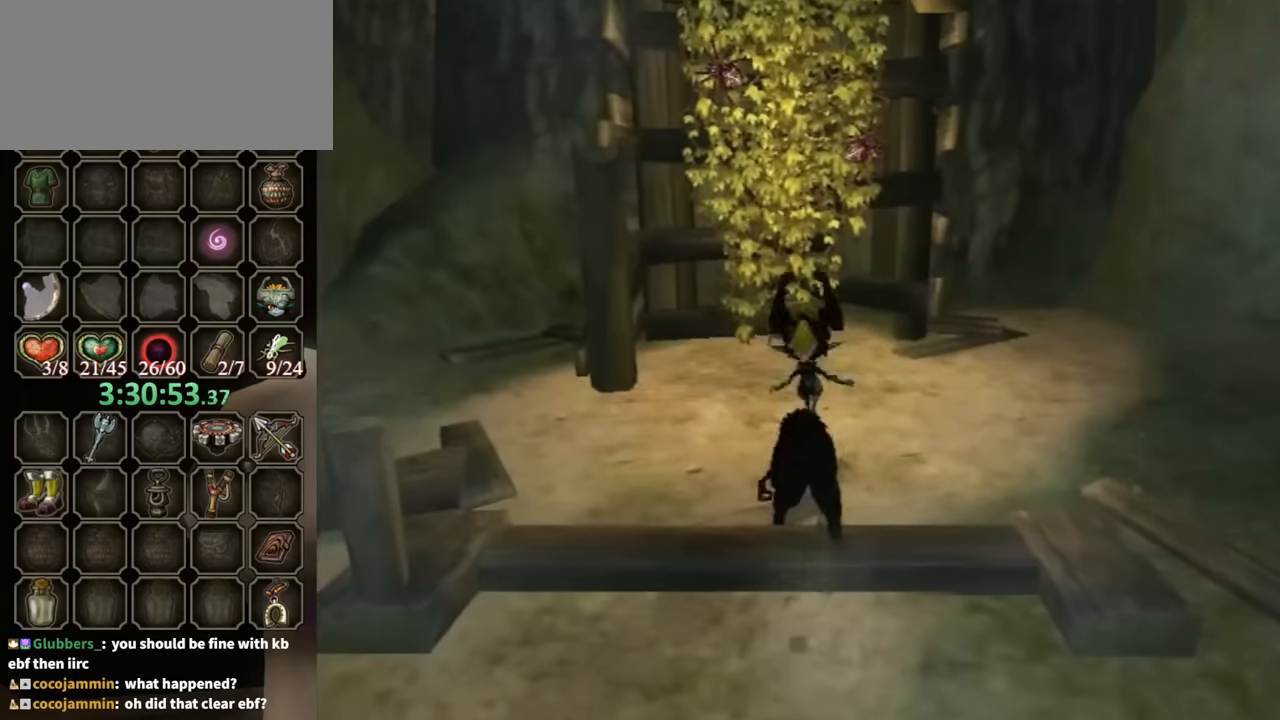
{"buttons": [], "left_stick": "center", "right_stick": "center", "events": [[34, "R1", "up"], [300, "left_stick", "center"]]}
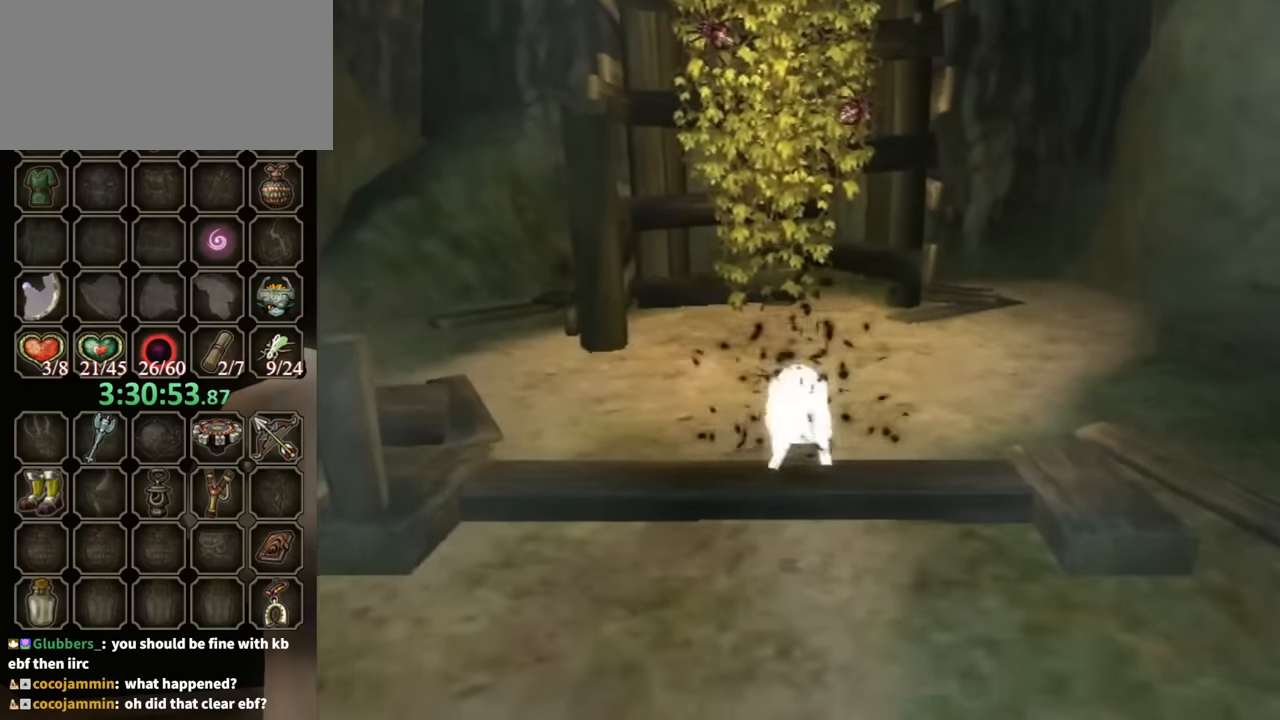
{"buttons": [], "left_stick": "center", "right_stick": "center", "events": []}
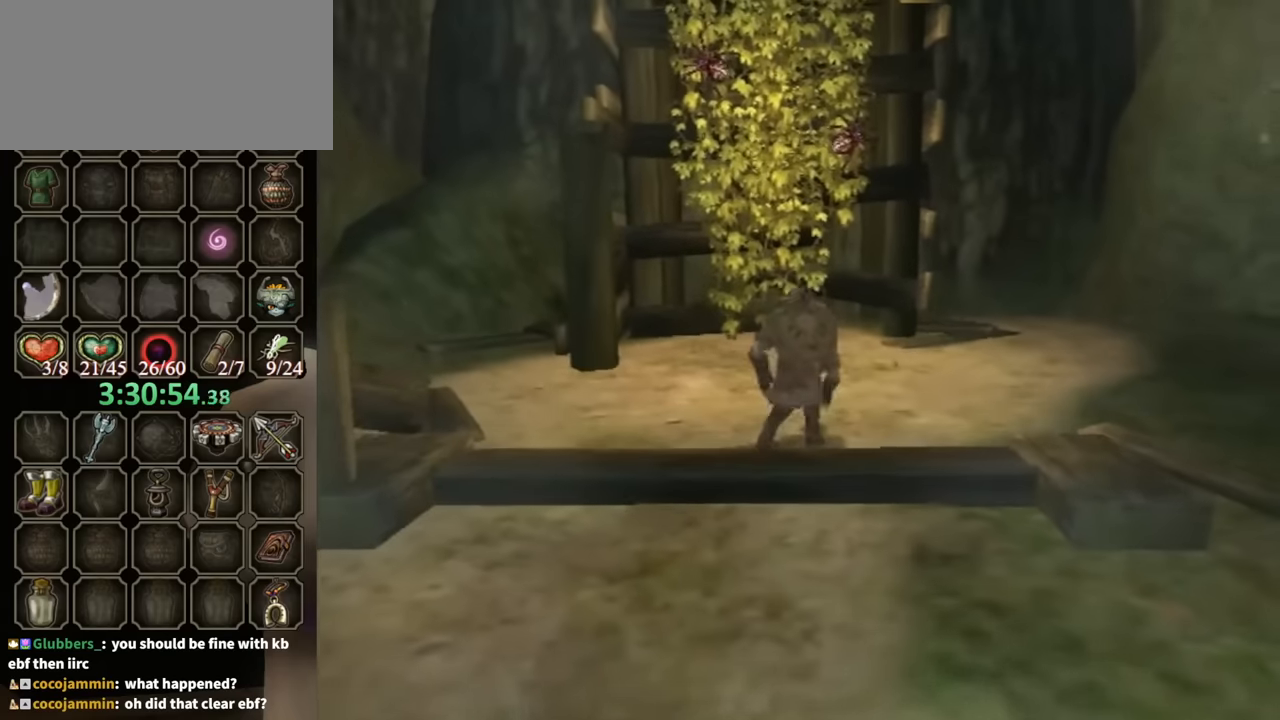
{"buttons": [], "left_stick": "center", "right_stick": "center", "events": []}
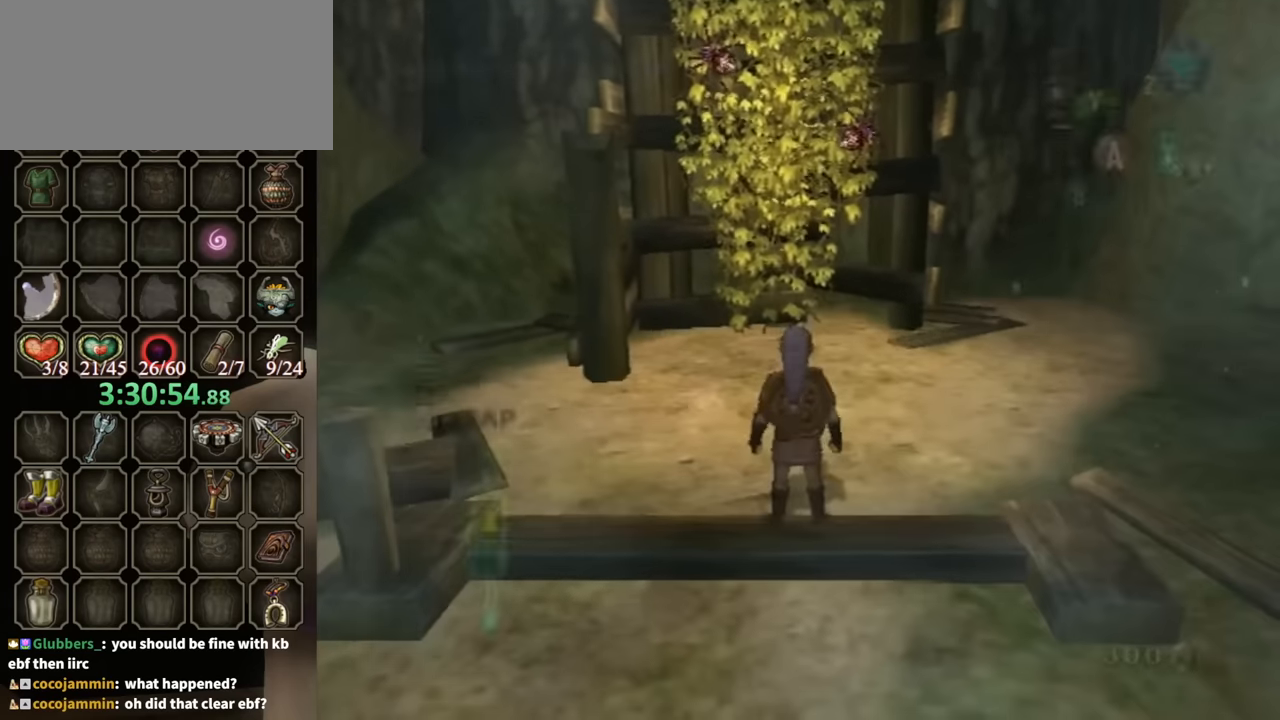
{"buttons": [], "left_stick": "center", "right_stick": "center", "events": [[167, "DPAD_UP", "down"], [334, "DPAD_UP", "up"]]}
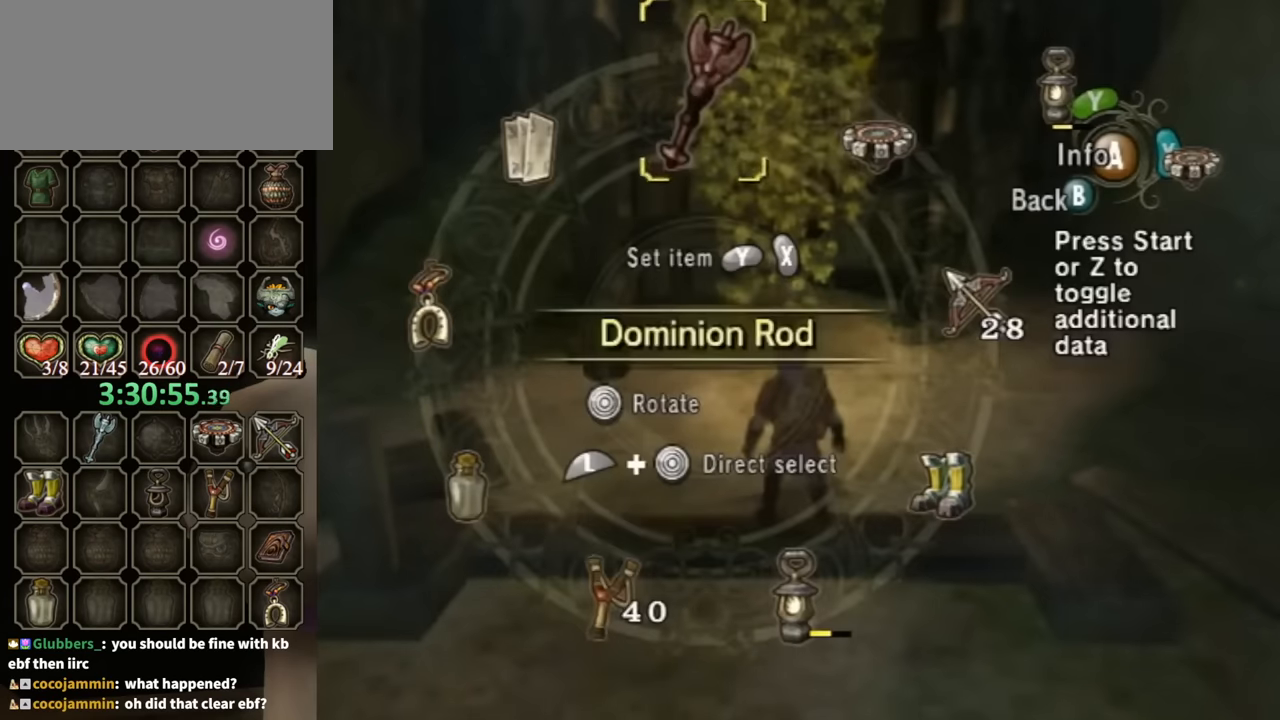
{"buttons": [], "left_stick": "center", "right_stick": "center", "events": [[34, "L1", "down"], [34, "left_stick", "down-left"], [267, "L1", "up"], [267, "left_stick", "center"]]}
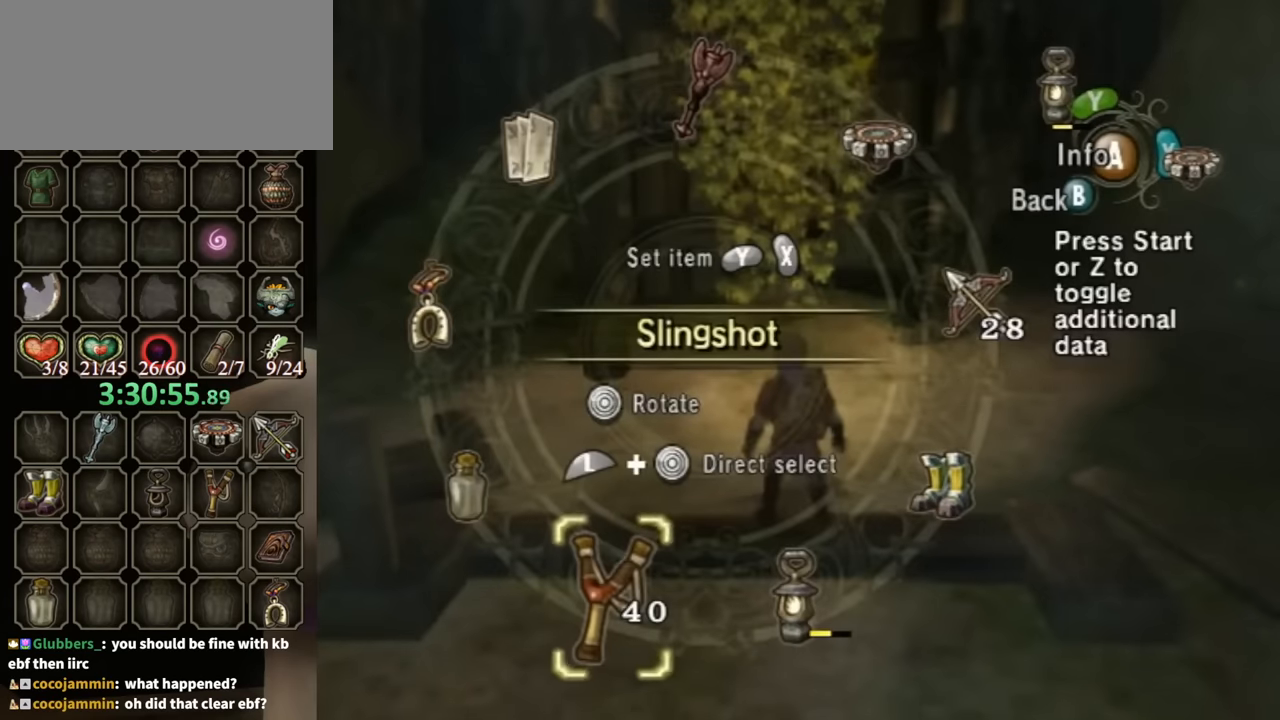
{"buttons": ["B"], "left_stick": "center", "right_stick": "center", "events": [[134, "Y", "down"], [200, "Y", "up"], [267, "Y", "down"], [334, "Y", "up"], [434, "B", "down"]]}